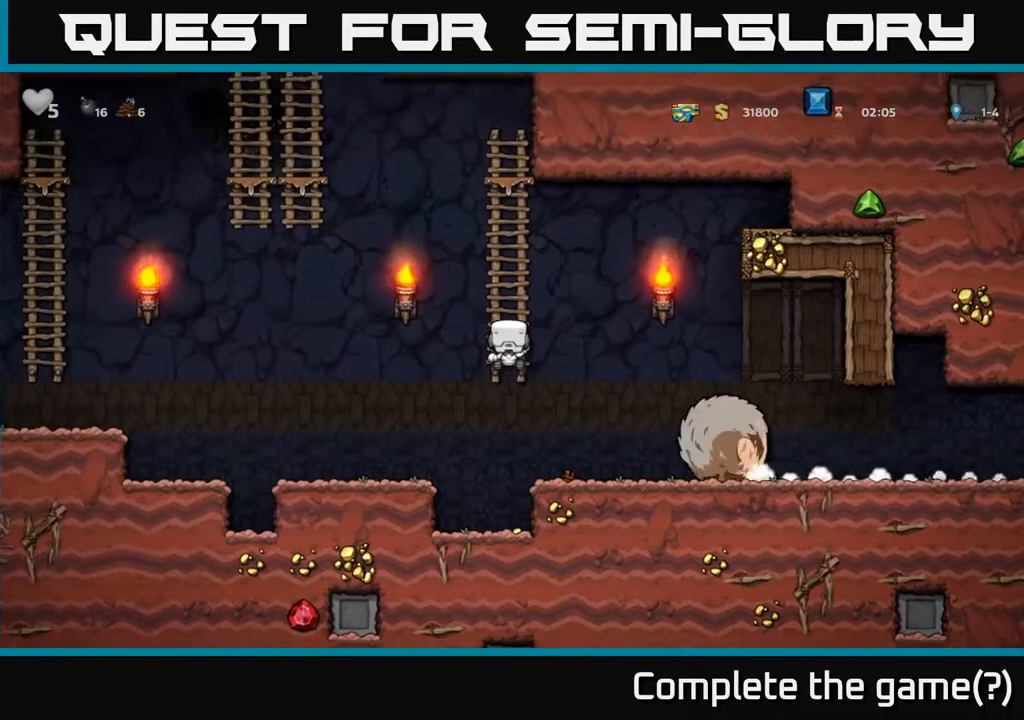
Gameplay with a controller (Xbox layout); each line is a JSON object with the inputs held at the frame after it. "events" lists button and stick changes between this image and that frame as [ms after this image, input, new state], when the widget could be followed in between.
{"buttons": [], "left_stick": "center", "right_stick": "center", "events": [[283, "DPAD_UP", "up"]]}
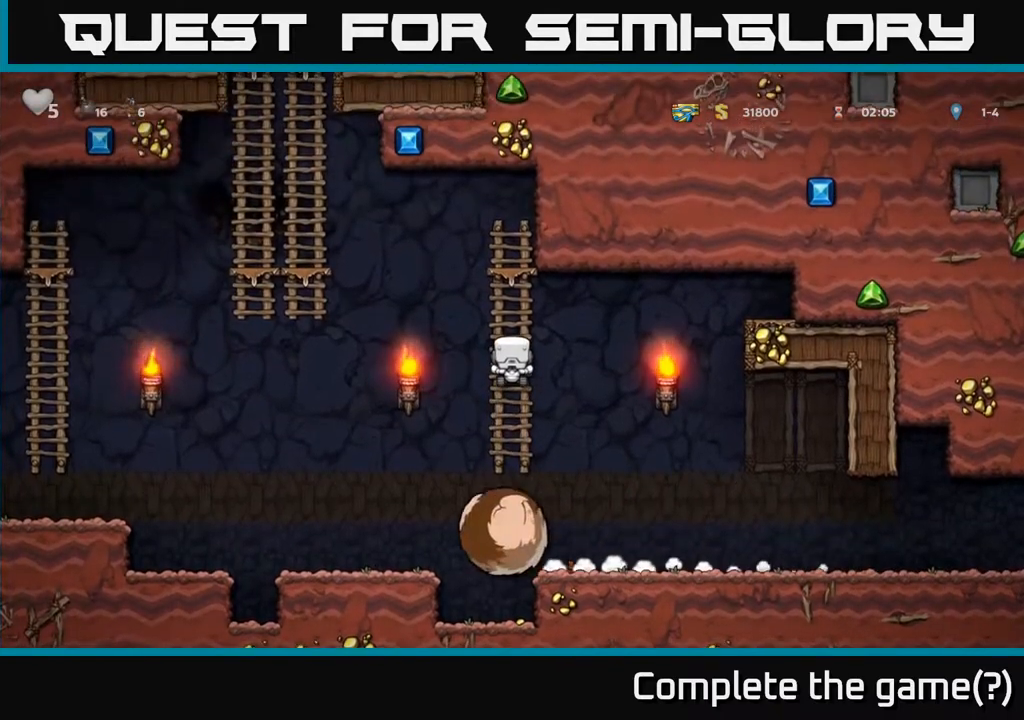
{"buttons": [], "left_stick": "center", "right_stick": "center", "events": []}
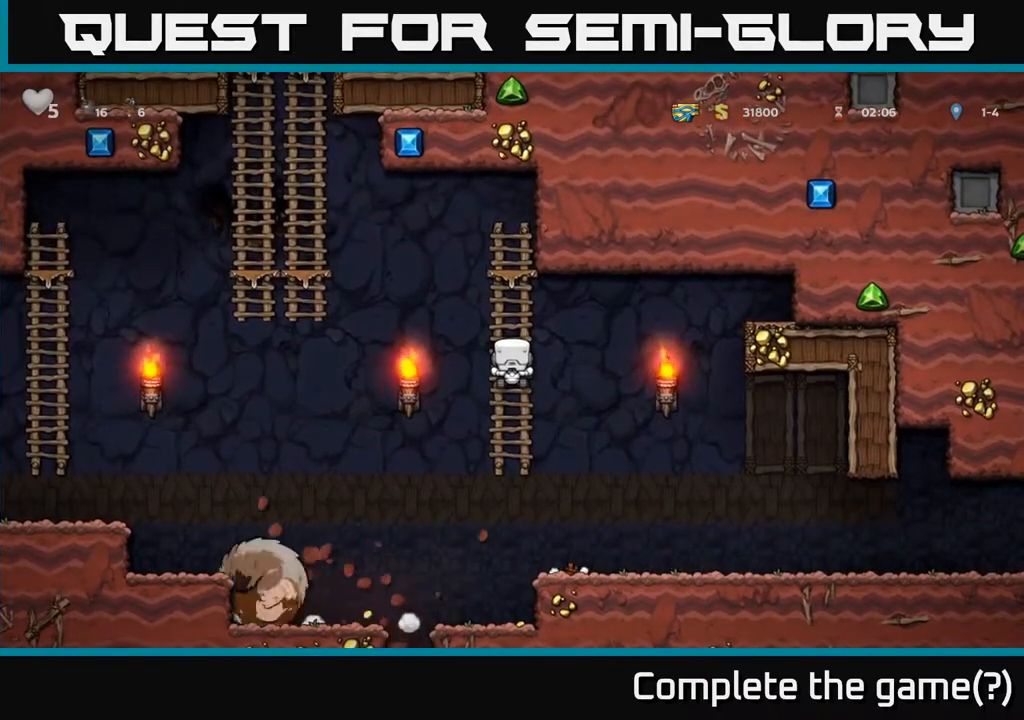
{"buttons": [], "left_stick": "center", "right_stick": "center", "events": []}
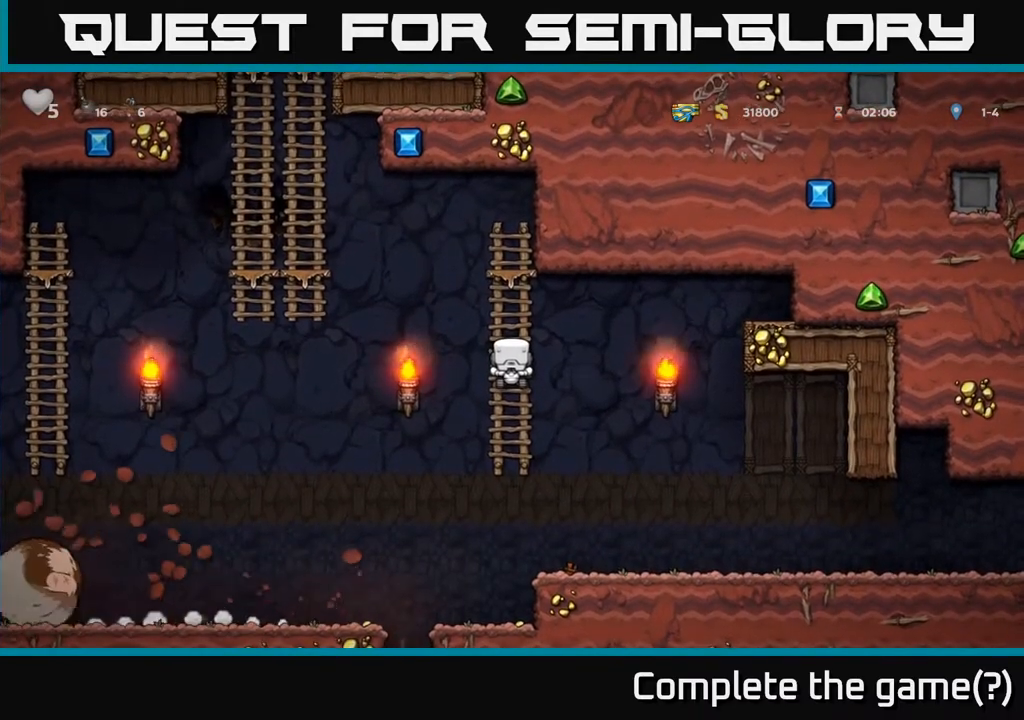
{"buttons": [], "left_stick": "center", "right_stick": "center", "events": []}
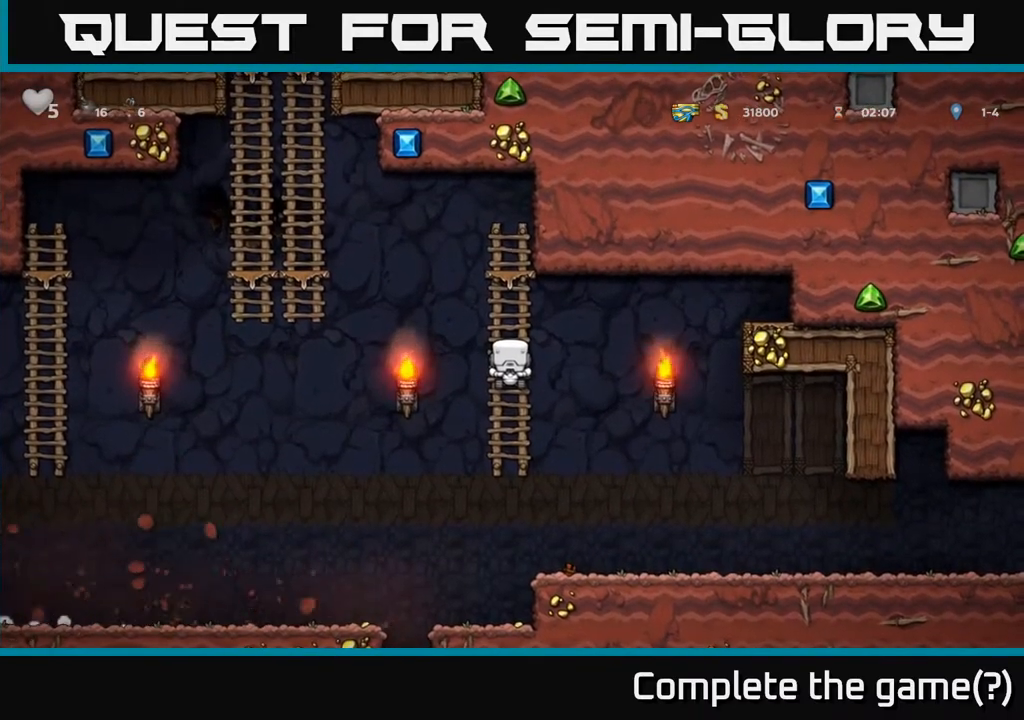
{"buttons": ["A", "DPAD_LEFT"], "left_stick": "center", "right_stick": "center", "events": [[217, "DPAD_UP", "down"], [333, "DPAD_LEFT", "down"], [383, "A", "down"], [450, "DPAD_UP", "up"]]}
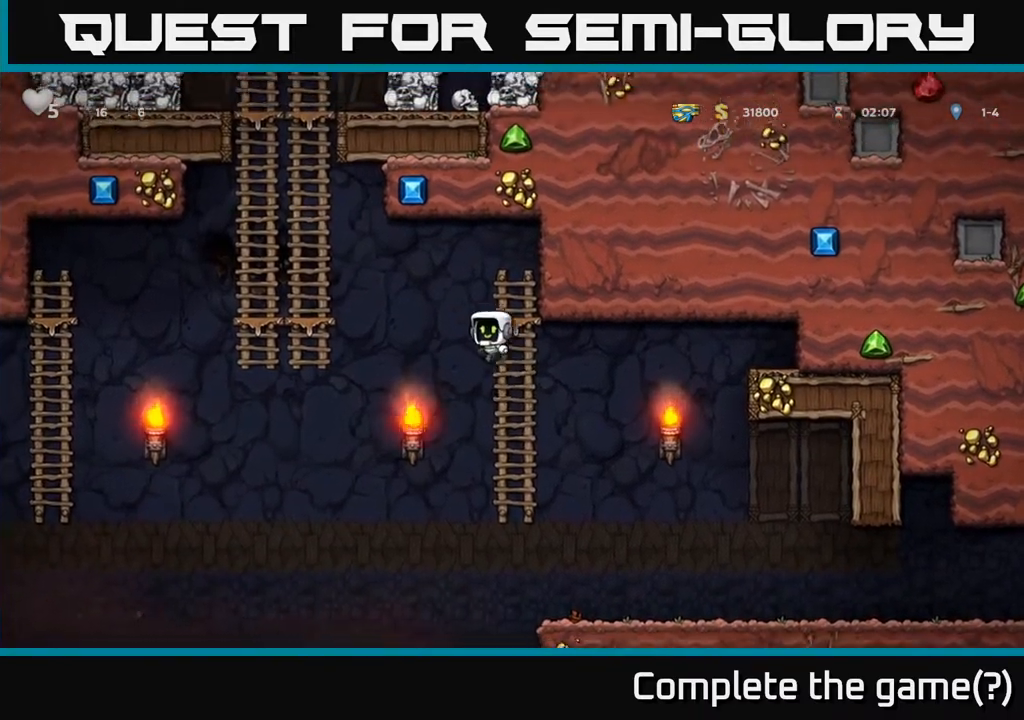
{"buttons": ["DPAD_LEFT"], "left_stick": "center", "right_stick": "center", "events": [[317, "DPAD_UP", "down"], [417, "A", "up"], [500, "DPAD_UP", "up"]]}
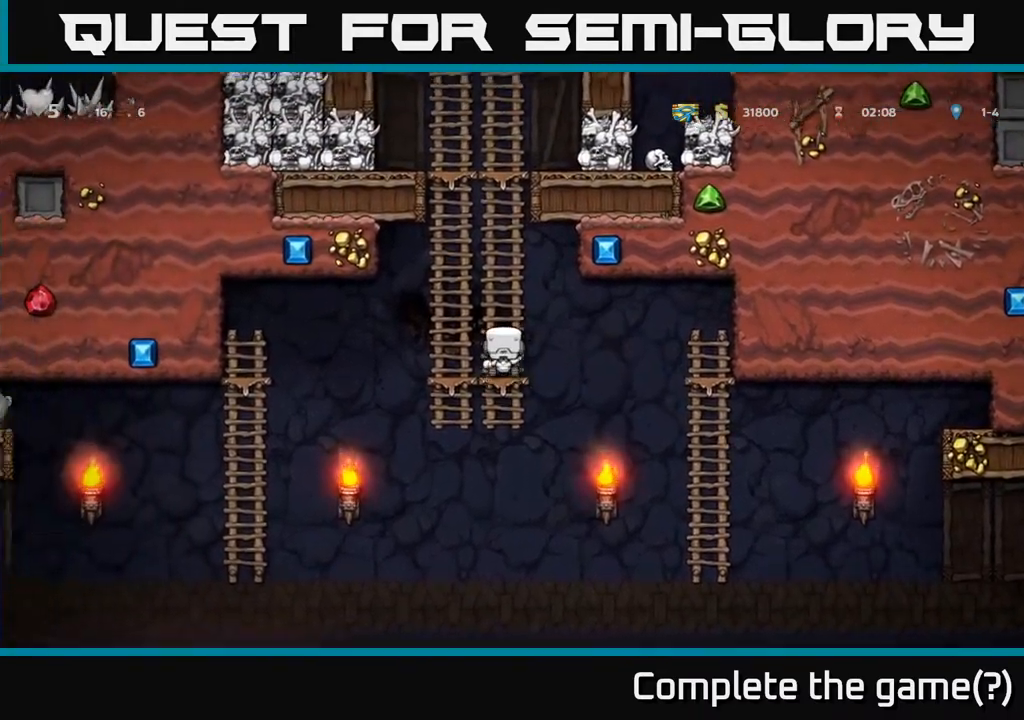
{"buttons": ["A", "DPAD_LEFT"], "left_stick": "center", "right_stick": "center", "events": [[117, "DPAD_DOWN", "down"], [150, "DPAD_LEFT", "up"], [300, "DPAD_DOWN", "up"], [300, "DPAD_LEFT", "down"], [333, "A", "down"]]}
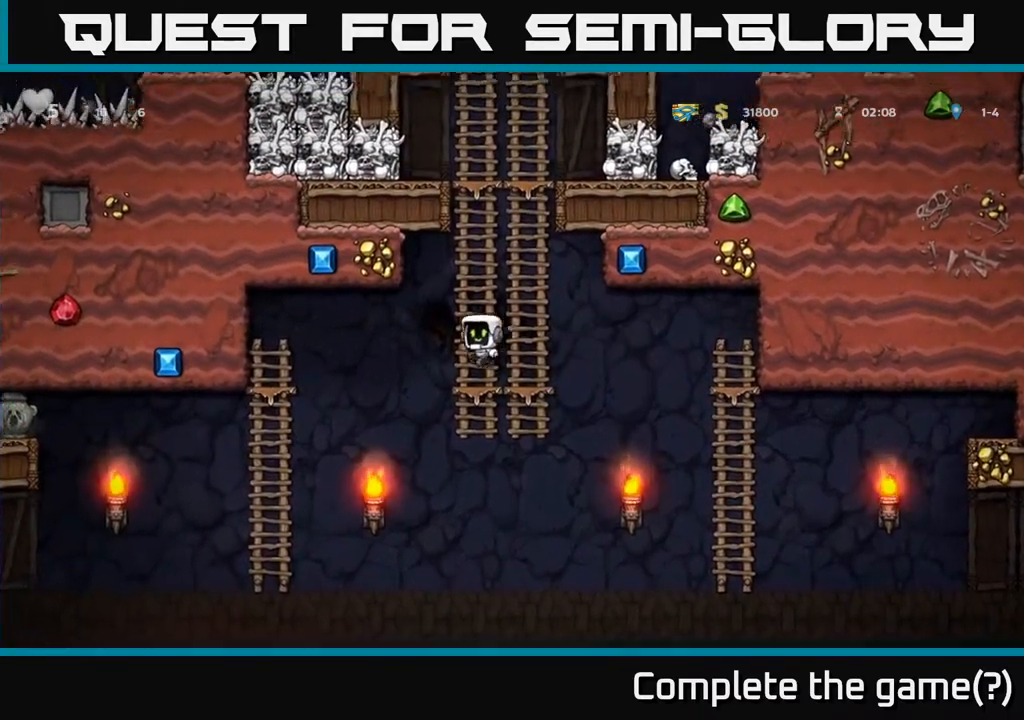
{"buttons": ["DPAD_UP"], "left_stick": "center", "right_stick": "center", "events": [[33, "A", "up"], [467, "DPAD_LEFT", "up"], [483, "DPAD_UP", "down"]]}
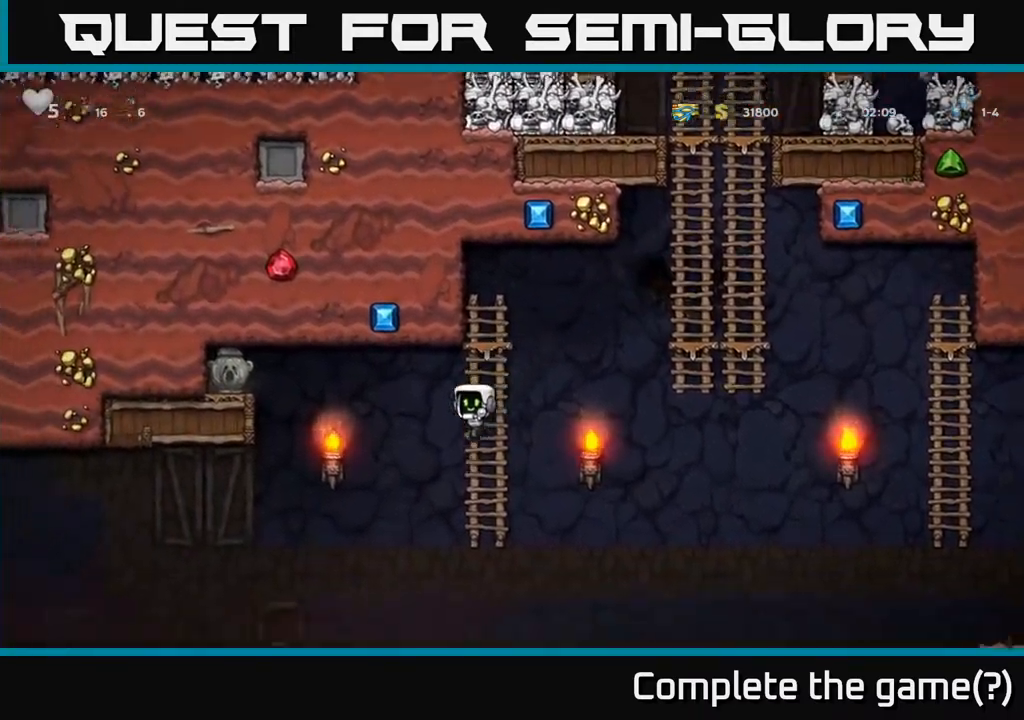
{"buttons": ["DPAD_UP", "DPAD_LEFT"], "left_stick": "center", "right_stick": "center", "events": [[67, "DPAD_RIGHT", "down"], [83, "DPAD_UP", "up"], [133, "DPAD_DOWN", "down"], [133, "DPAD_RIGHT", "up"], [417, "DPAD_DOWN", "up"], [500, "DPAD_LEFT", "down"], [500, "DPAD_UP", "down"]]}
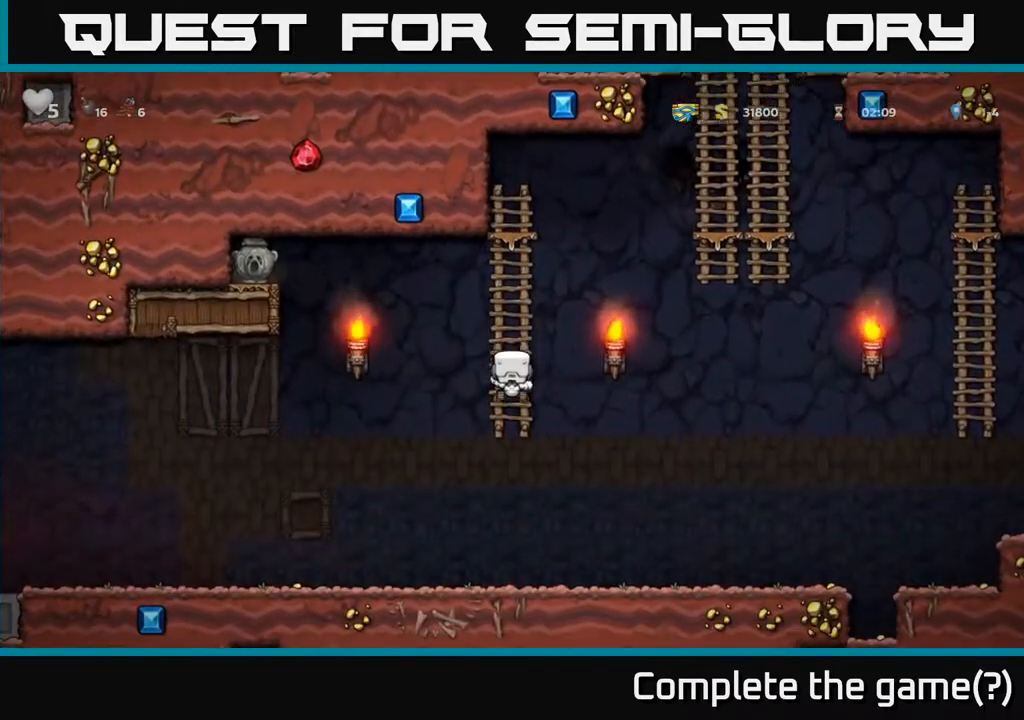
{"buttons": ["A", "DPAD_UP", "DPAD_LEFT"], "left_stick": "center", "right_stick": "center", "events": [[83, "A", "down"]]}
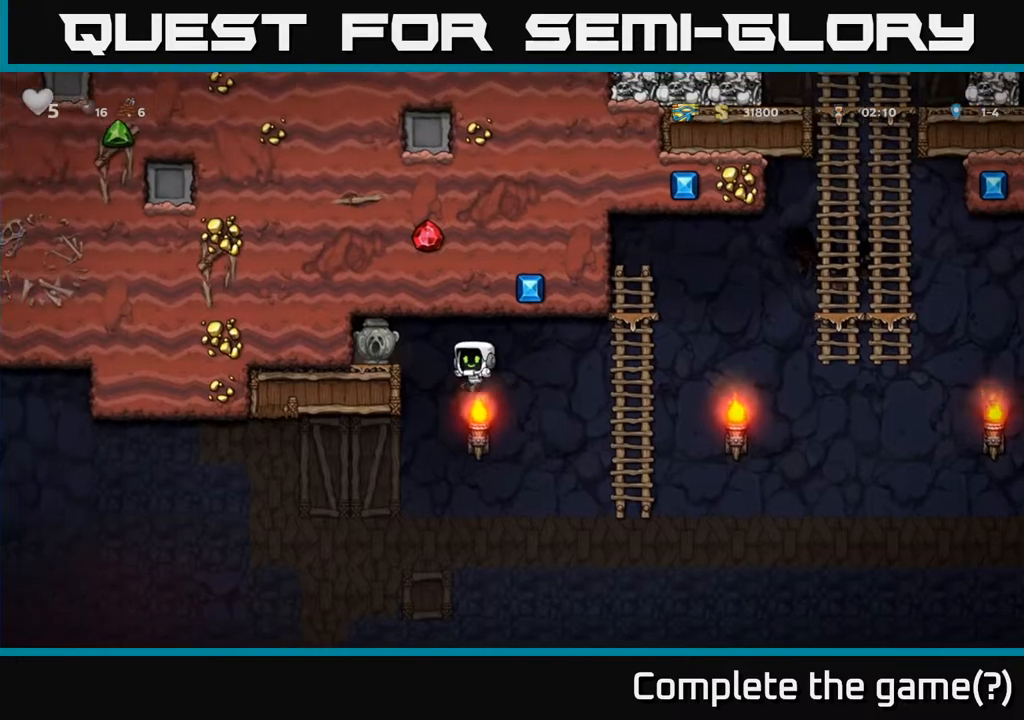
{"buttons": ["DPAD_UP", "DPAD_RIGHT"], "left_stick": "center", "right_stick": "center", "events": [[250, "DPAD_LEFT", "up"], [267, "A", "up"], [267, "DPAD_RIGHT", "down"], [267, "DPAD_UP", "up"], [483, "DPAD_UP", "down"]]}
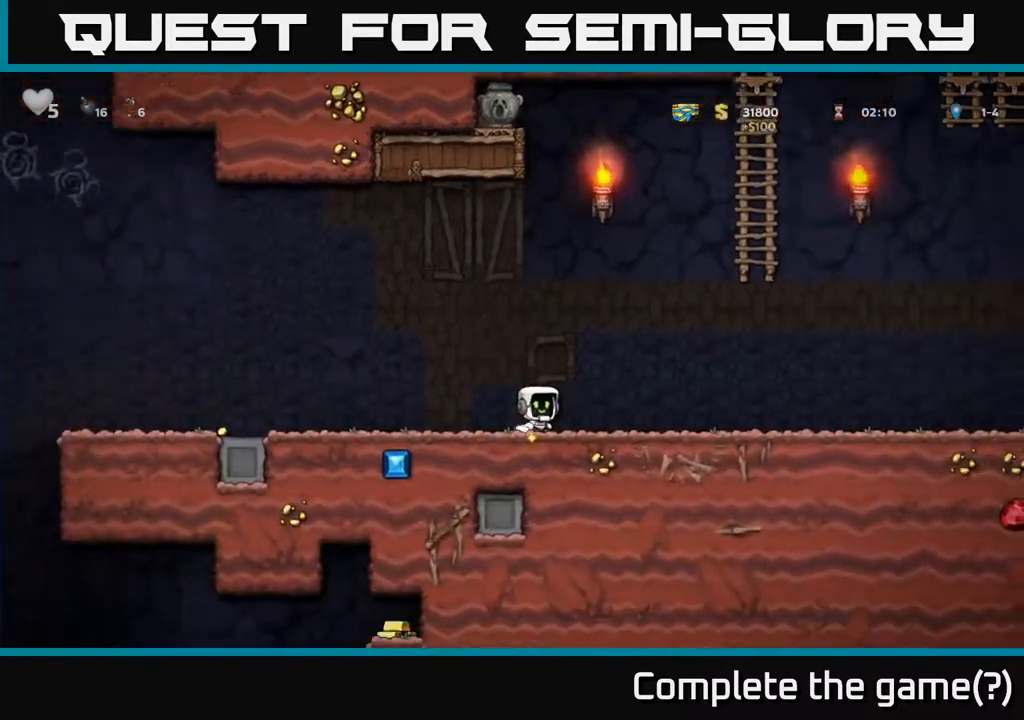
{"buttons": [], "left_stick": "center", "right_stick": "center", "events": [[450, "DPAD_UP", "up"], [483, "DPAD_RIGHT", "up"]]}
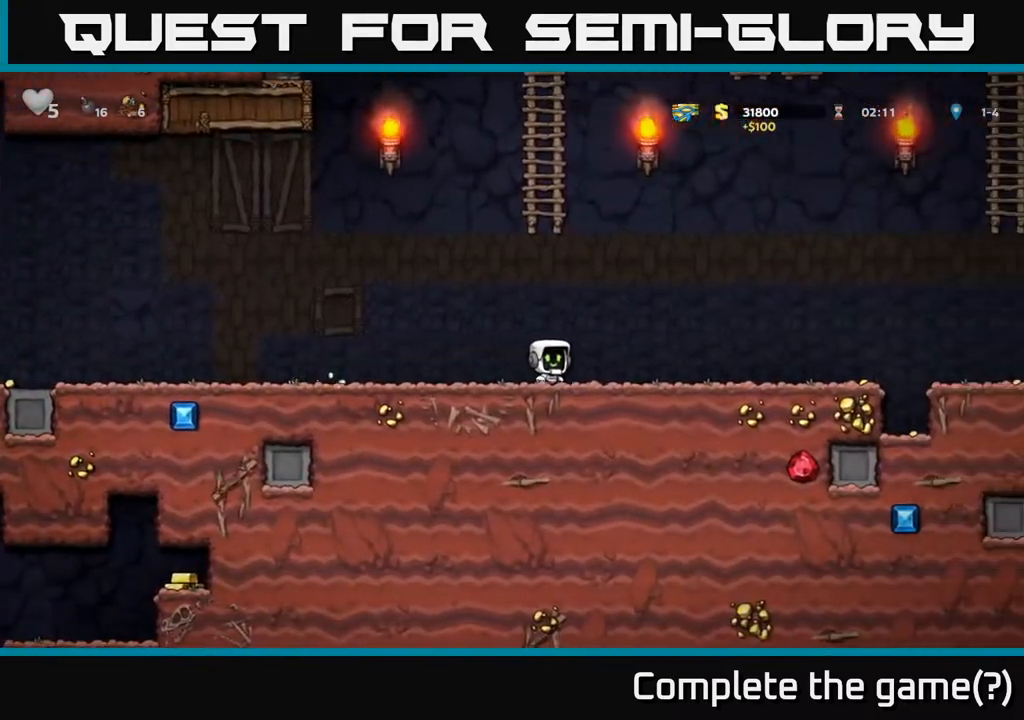
{"buttons": ["DPAD_LEFT"], "left_stick": "center", "right_stick": "center", "events": [[33, "DPAD_LEFT", "down"]]}
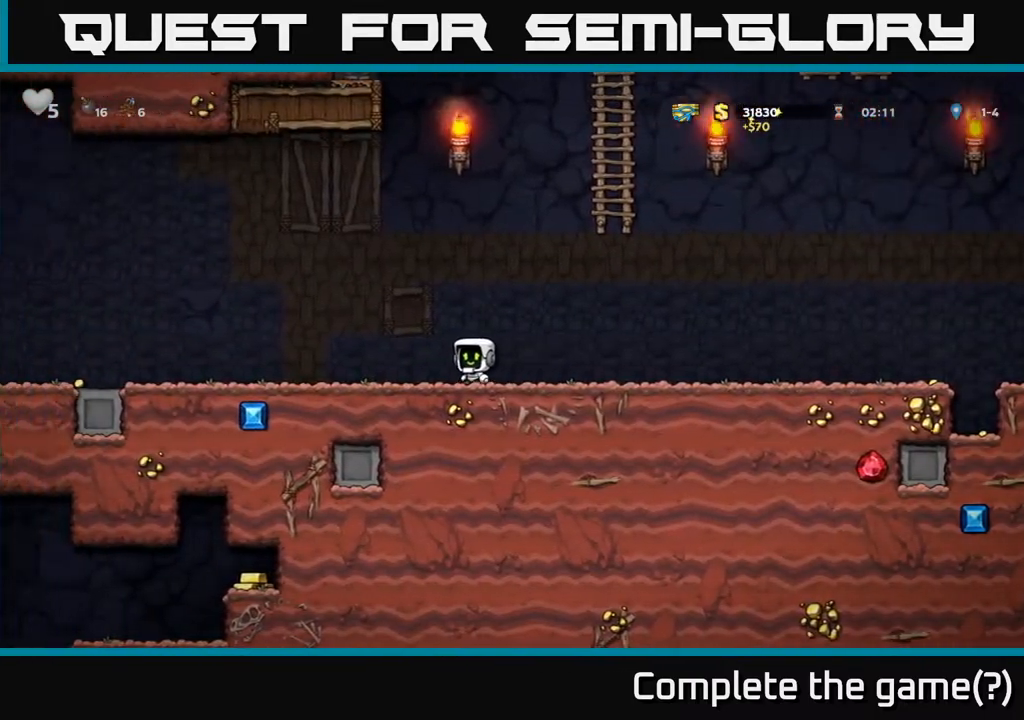
{"buttons": ["DPAD_LEFT"], "left_stick": "center", "right_stick": "center", "events": []}
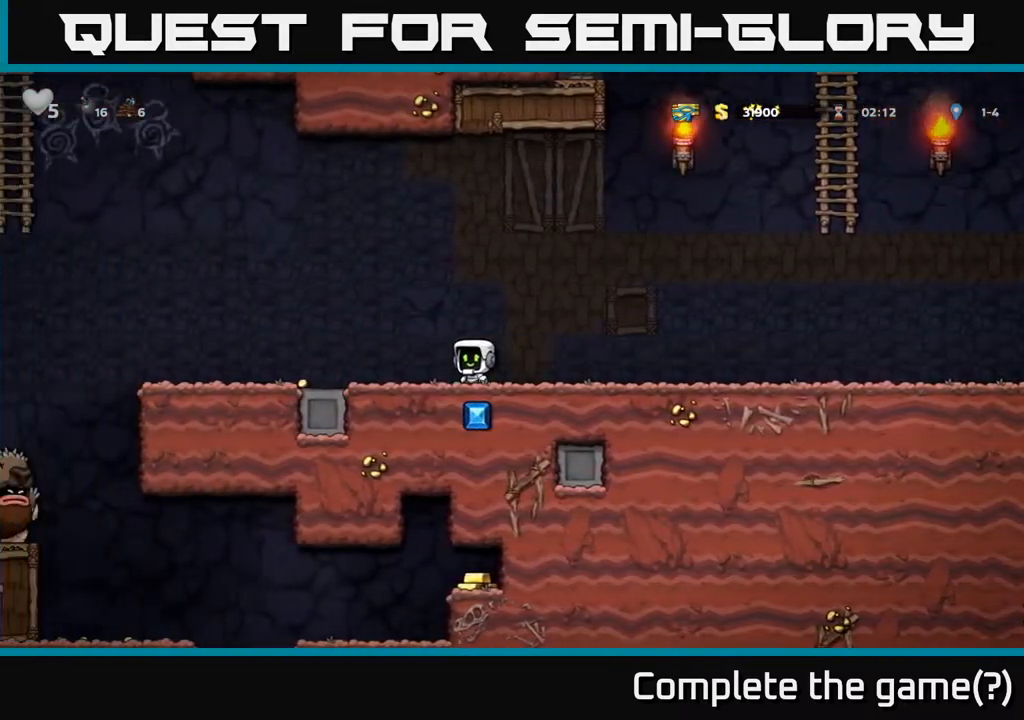
{"buttons": [], "left_stick": "center", "right_stick": "center", "events": [[367, "DPAD_LEFT", "up"]]}
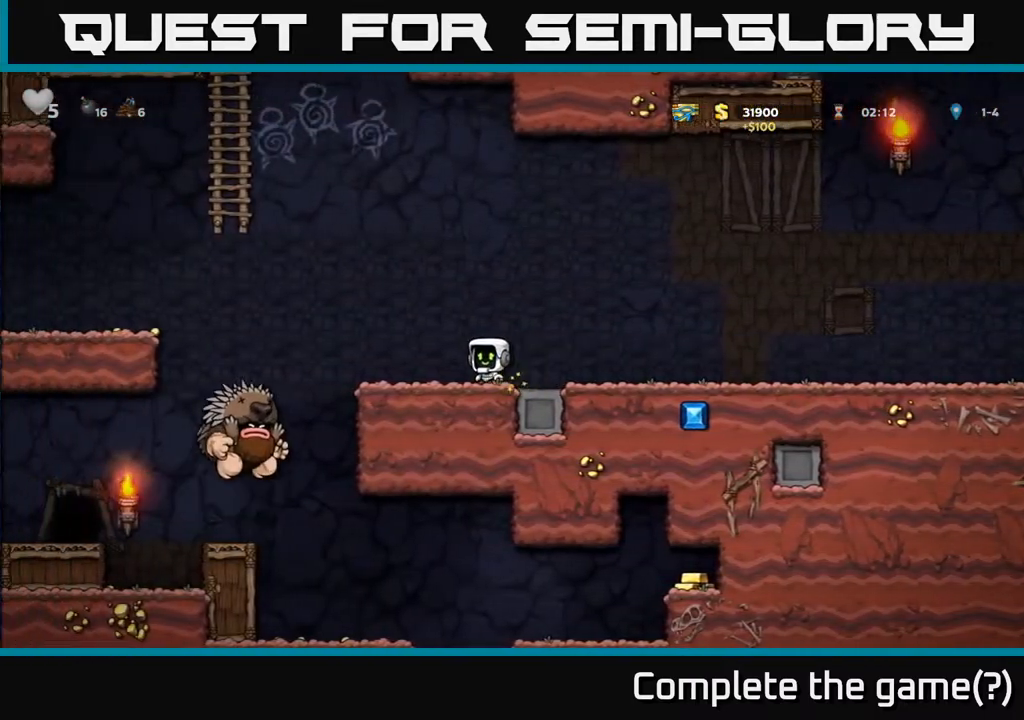
{"buttons": ["DPAD_RIGHT"], "left_stick": "center", "right_stick": "center", "events": [[183, "DPAD_RIGHT", "down"]]}
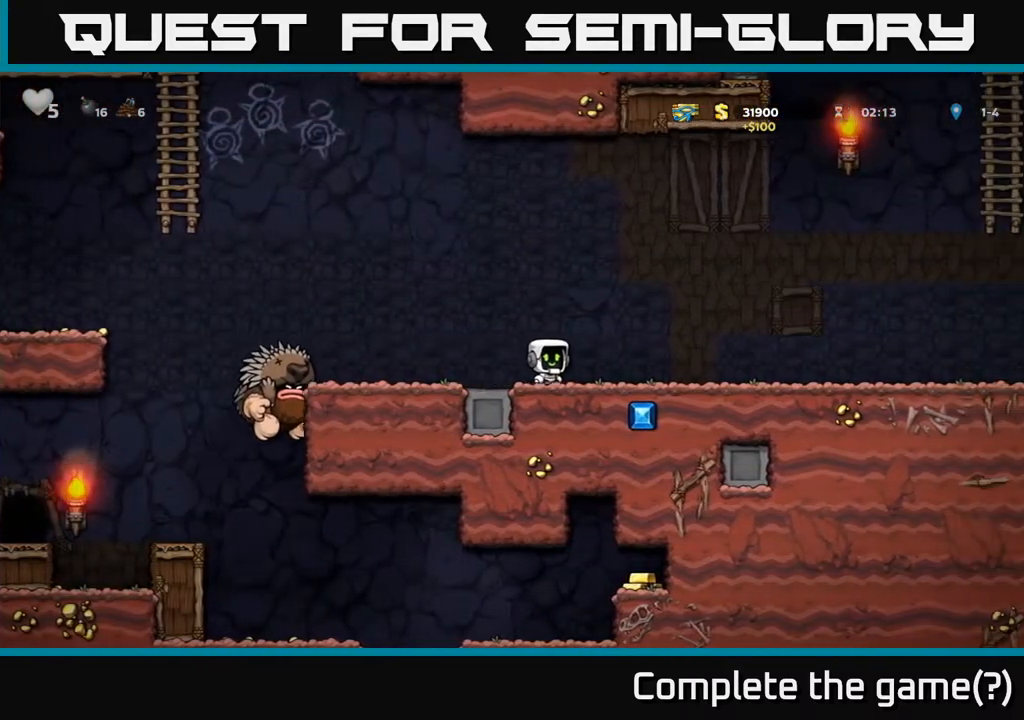
{"buttons": [], "left_stick": "center", "right_stick": "center", "events": [[250, "DPAD_RIGHT", "up"], [333, "DPAD_LEFT", "down"], [483, "DPAD_LEFT", "up"]]}
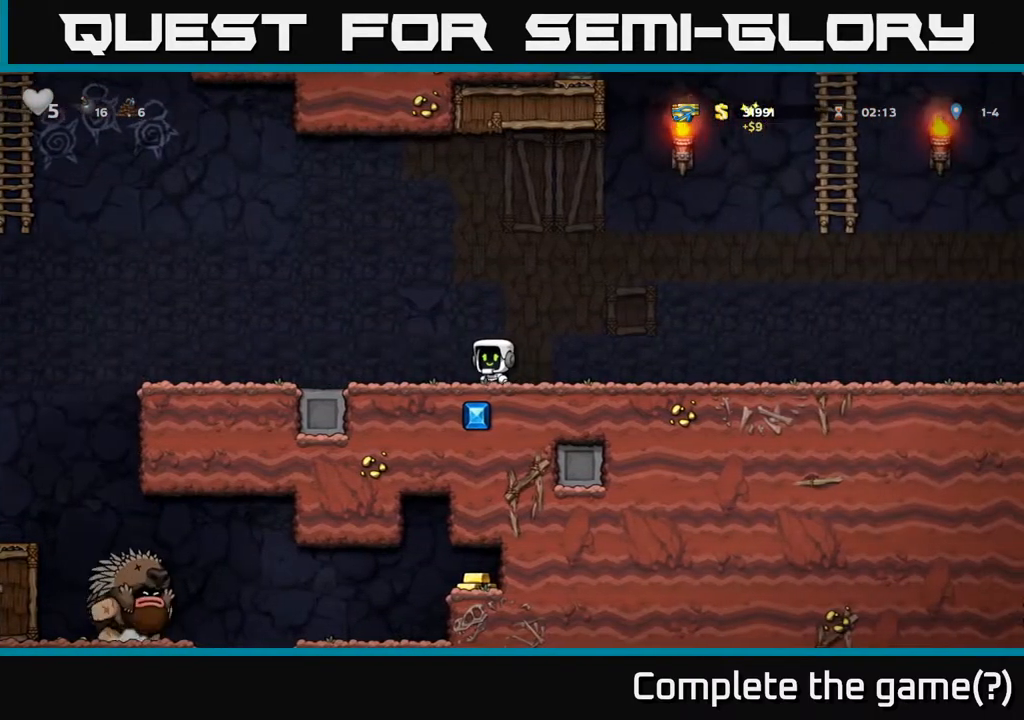
{"buttons": [], "left_stick": "center", "right_stick": "center", "events": [[83, "DPAD_LEFT", "down"], [483, "DPAD_LEFT", "up"]]}
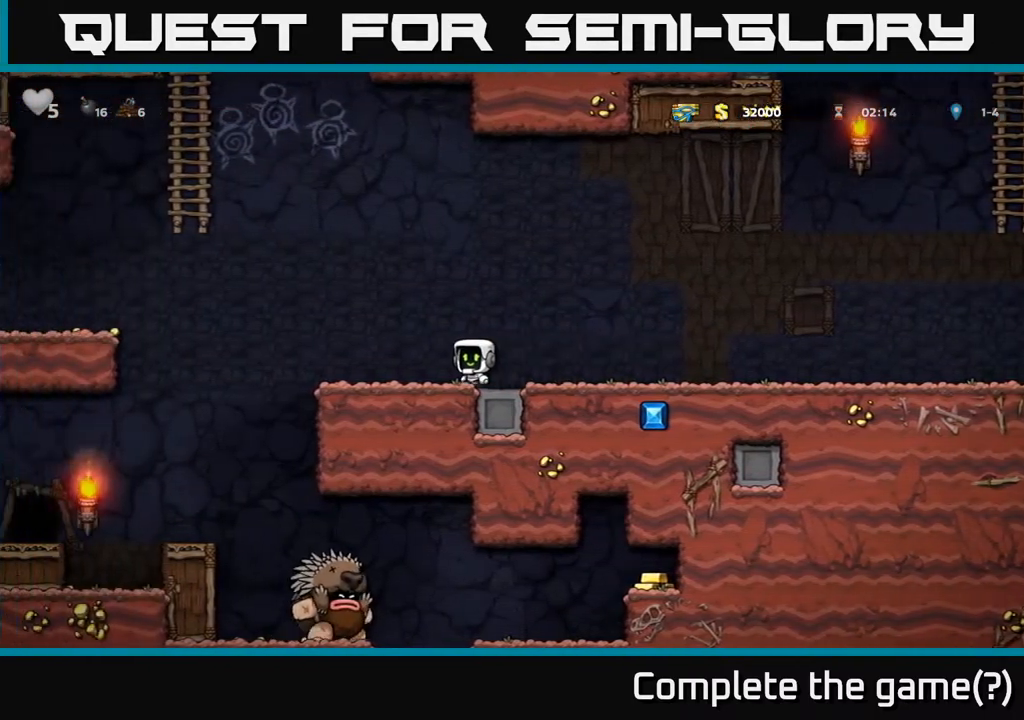
{"buttons": ["DPAD_LEFT"], "left_stick": "center", "right_stick": "center", "events": [[300, "DPAD_LEFT", "down"]]}
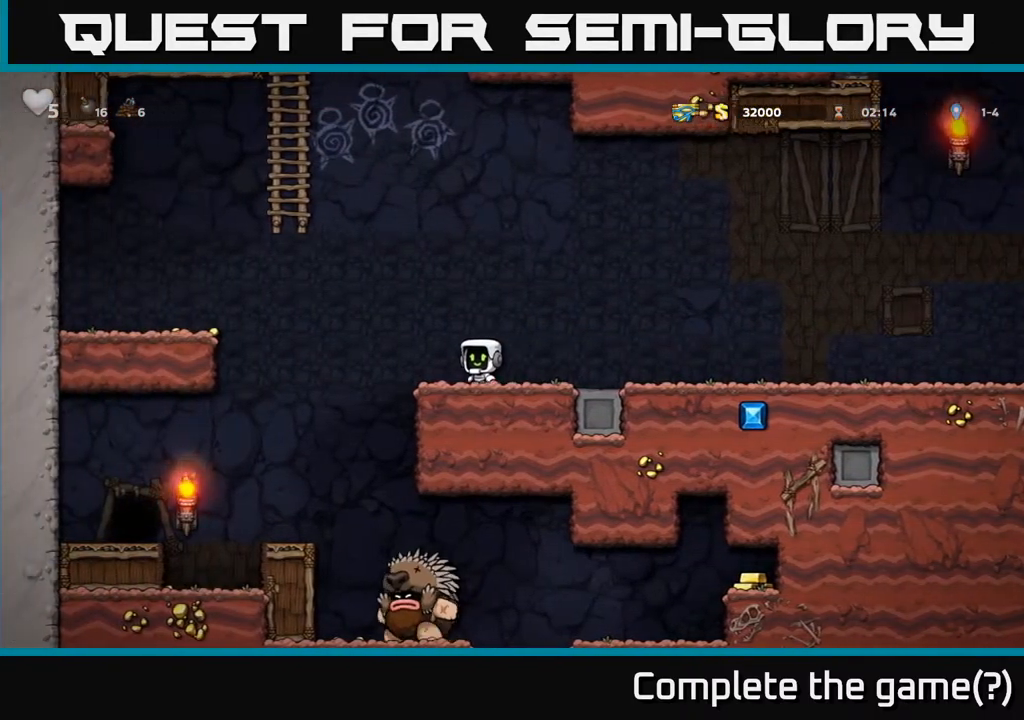
{"buttons": ["A", "DPAD_LEFT"], "left_stick": "center", "right_stick": "center", "events": [[83, "A", "down"]]}
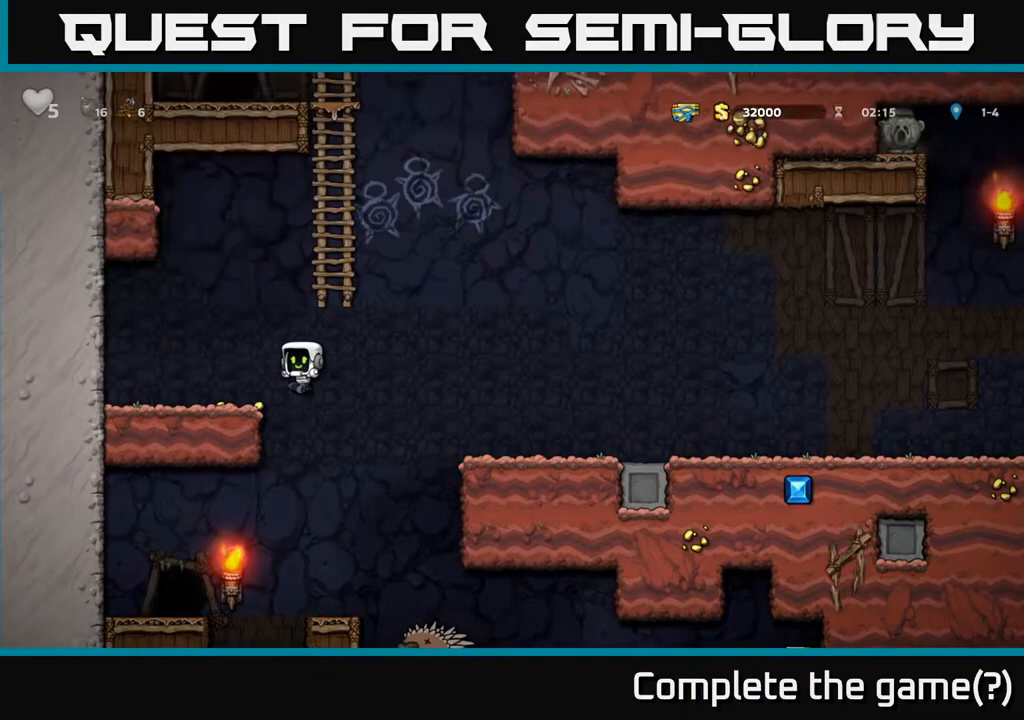
{"buttons": ["DPAD_RIGHT"], "left_stick": "center", "right_stick": "center", "events": [[17, "A", "up"], [33, "DPAD_UP", "down"], [233, "DPAD_UP", "up"], [300, "DPAD_LEFT", "up"], [483, "DPAD_RIGHT", "down"]]}
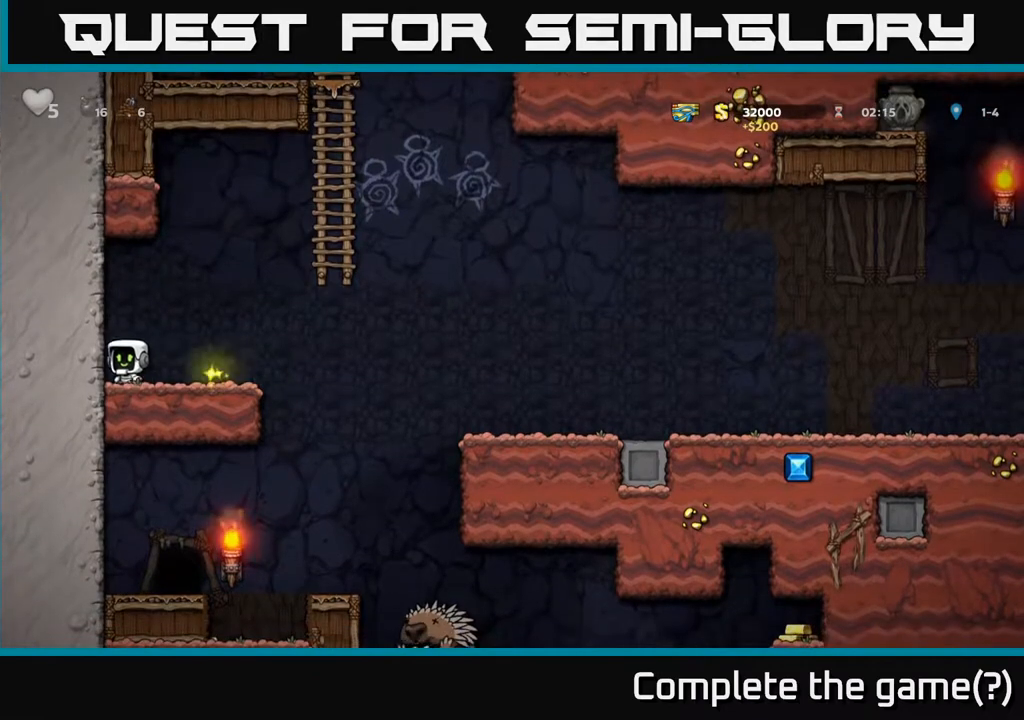
{"buttons": ["A", "DPAD_UP", "DPAD_RIGHT"], "left_stick": "center", "right_stick": "center", "events": [[133, "A", "down"], [433, "DPAD_UP", "down"]]}
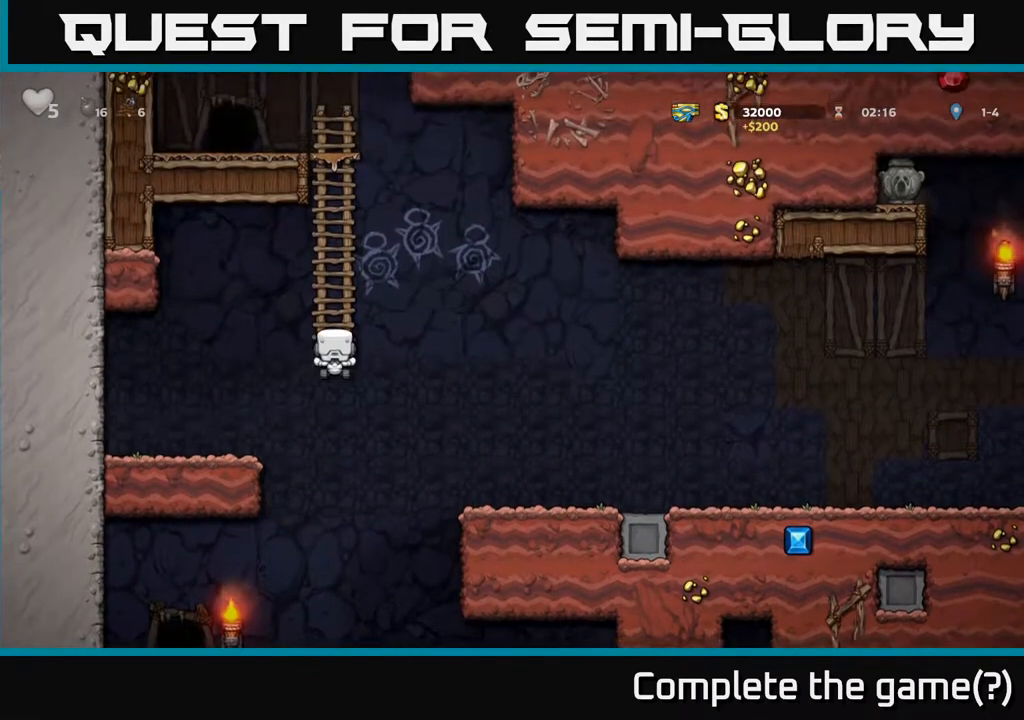
{"buttons": ["DPAD_UP"], "left_stick": "center", "right_stick": "center", "events": [[33, "DPAD_RIGHT", "up"], [67, "A", "up"], [233, "A", "down"], [450, "A", "up"]]}
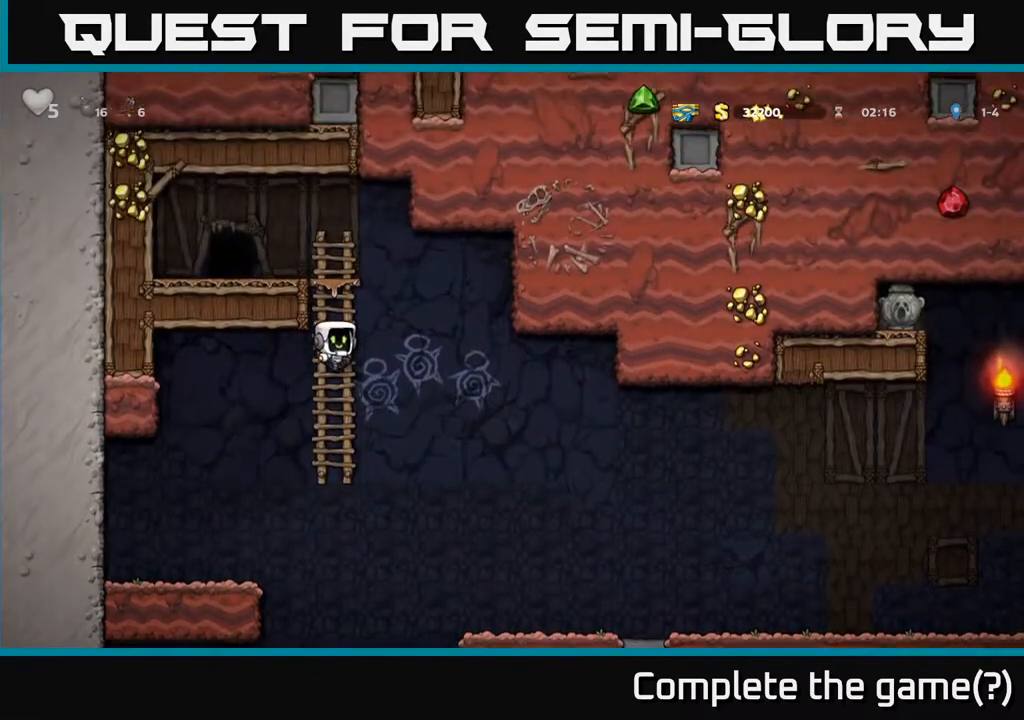
{"buttons": ["DPAD_LEFT"], "left_stick": "center", "right_stick": "center", "events": [[233, "A", "down"], [350, "DPAD_LEFT", "down"], [433, "A", "up"], [450, "DPAD_UP", "up"]]}
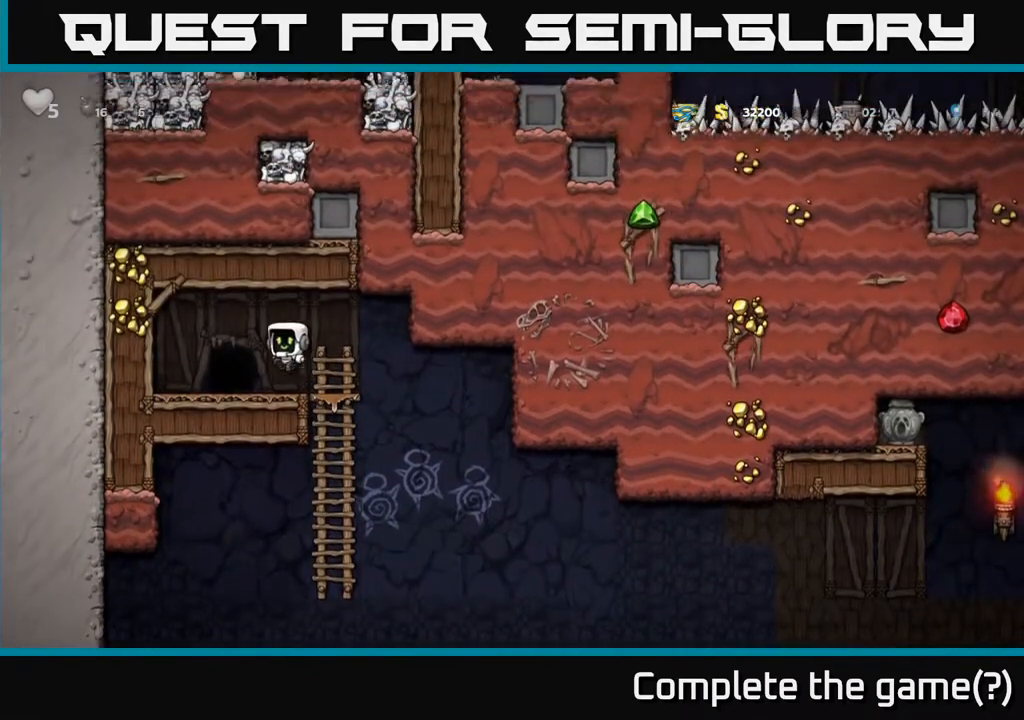
{"buttons": ["L2", "DPAD_RIGHT"], "left_stick": "center", "right_stick": "center", "events": [[83, "DPAD_DOWN", "down"], [100, "DPAD_LEFT", "up"], [350, "DPAD_DOWN", "up"], [433, "L2", "down"], [450, "DPAD_RIGHT", "down"]]}
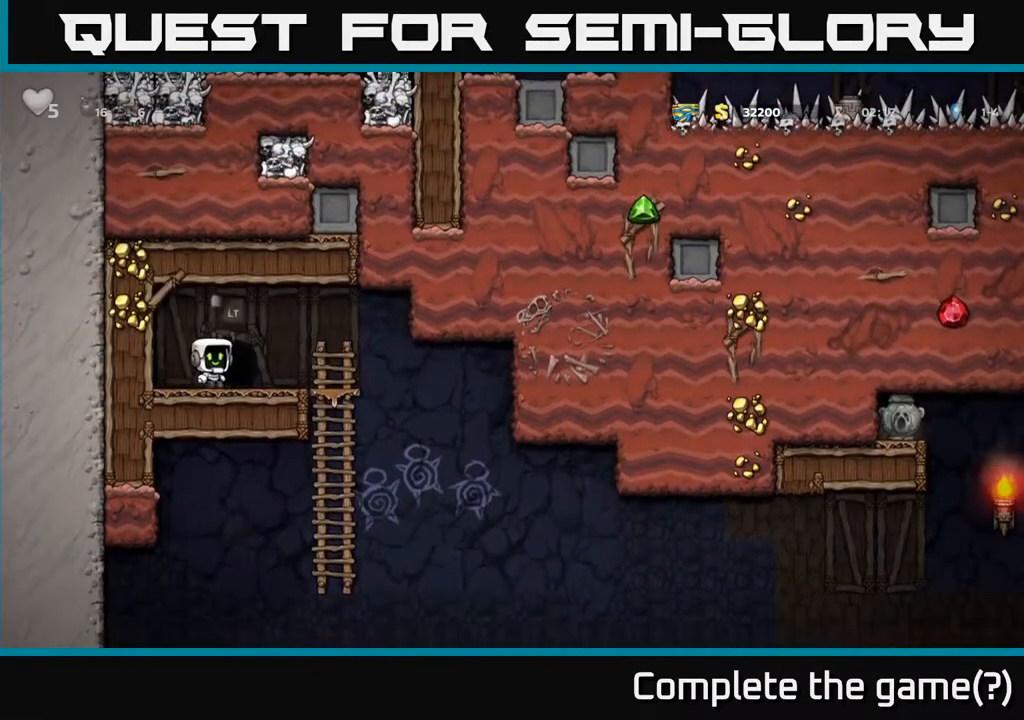
{"buttons": [], "left_stick": "center", "right_stick": "center", "events": [[17, "DPAD_RIGHT", "up"], [100, "L2", "up"], [150, "L2", "down"], [250, "L2", "up"]]}
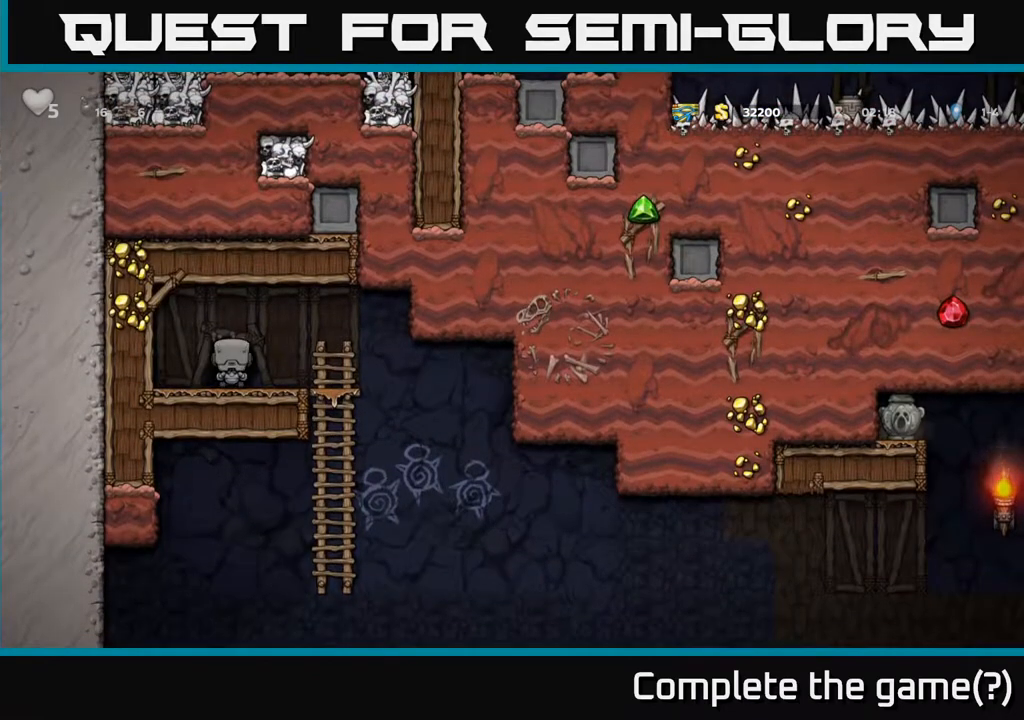
{"buttons": [], "left_stick": "center", "right_stick": "center", "events": []}
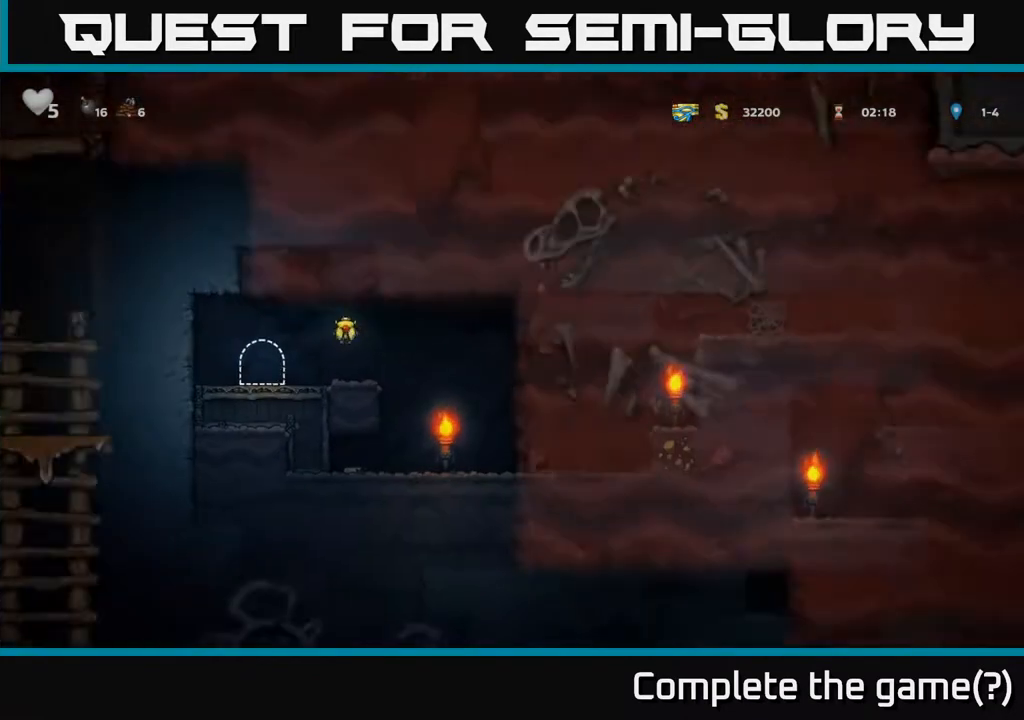
{"buttons": [], "left_stick": "center", "right_stick": "center", "events": []}
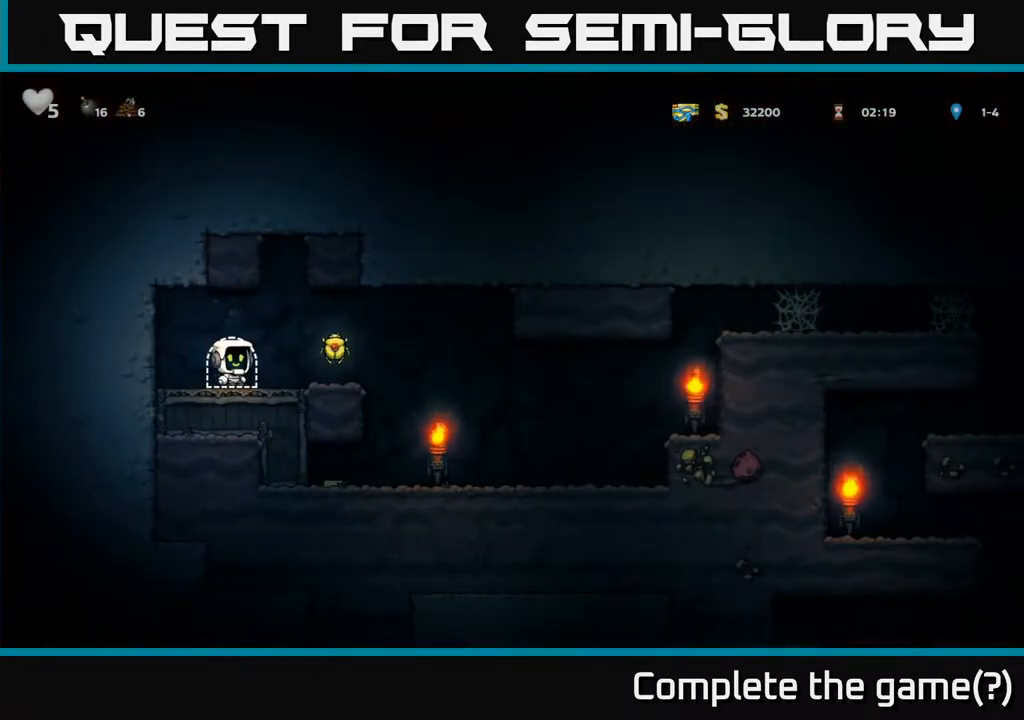
{"buttons": ["DPAD_RIGHT"], "left_stick": "center", "right_stick": "center", "events": [[167, "DPAD_RIGHT", "down"]]}
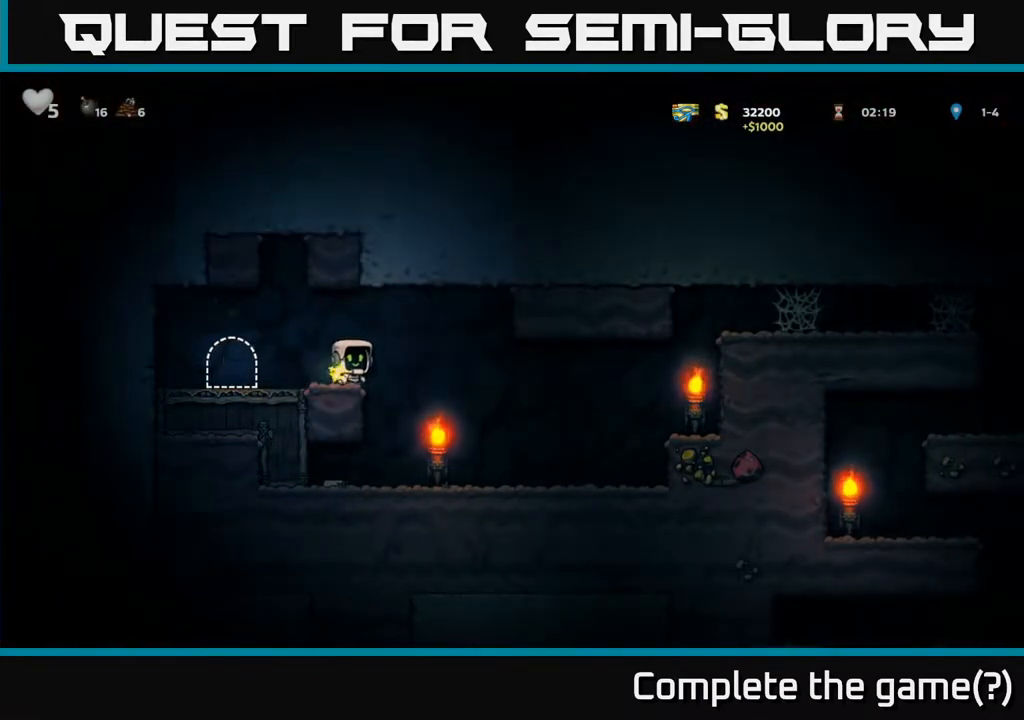
{"buttons": ["DPAD_LEFT"], "left_stick": "center", "right_stick": "center", "events": [[167, "DPAD_RIGHT", "up"], [233, "DPAD_LEFT", "down"]]}